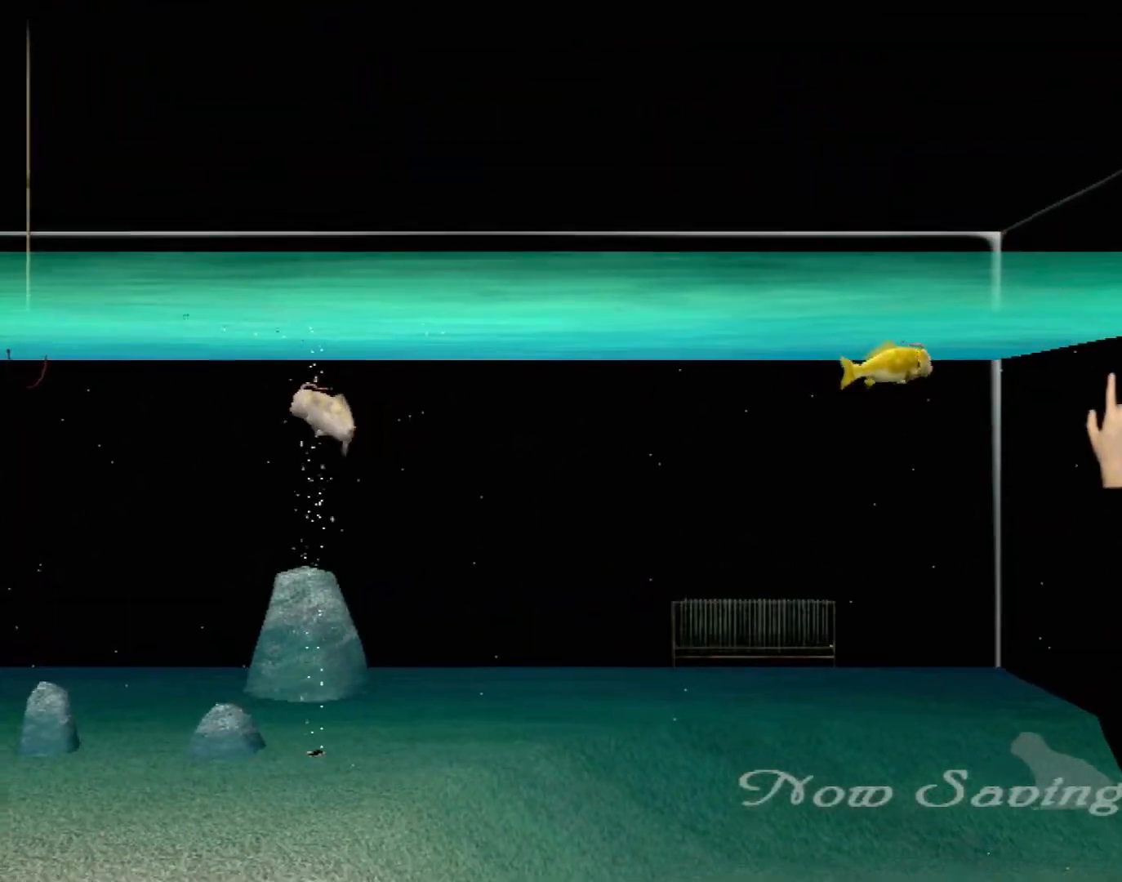
Gameplay with a controller (Xbox layout); each line is a JSON object with the inputs held at the frame after it. "events" lists button and stick changes between this image and that frame as [ms after this image, input, new state], when the widget could be followed in between. Not read: L1 L2 L3 R1 R3 SELECT right_stick.
{"buttons": ["X", "R2"], "left_stick": "center", "events": [[100, "X", "down"], [183, "left_stick", "center"], [350, "R2", "down"]]}
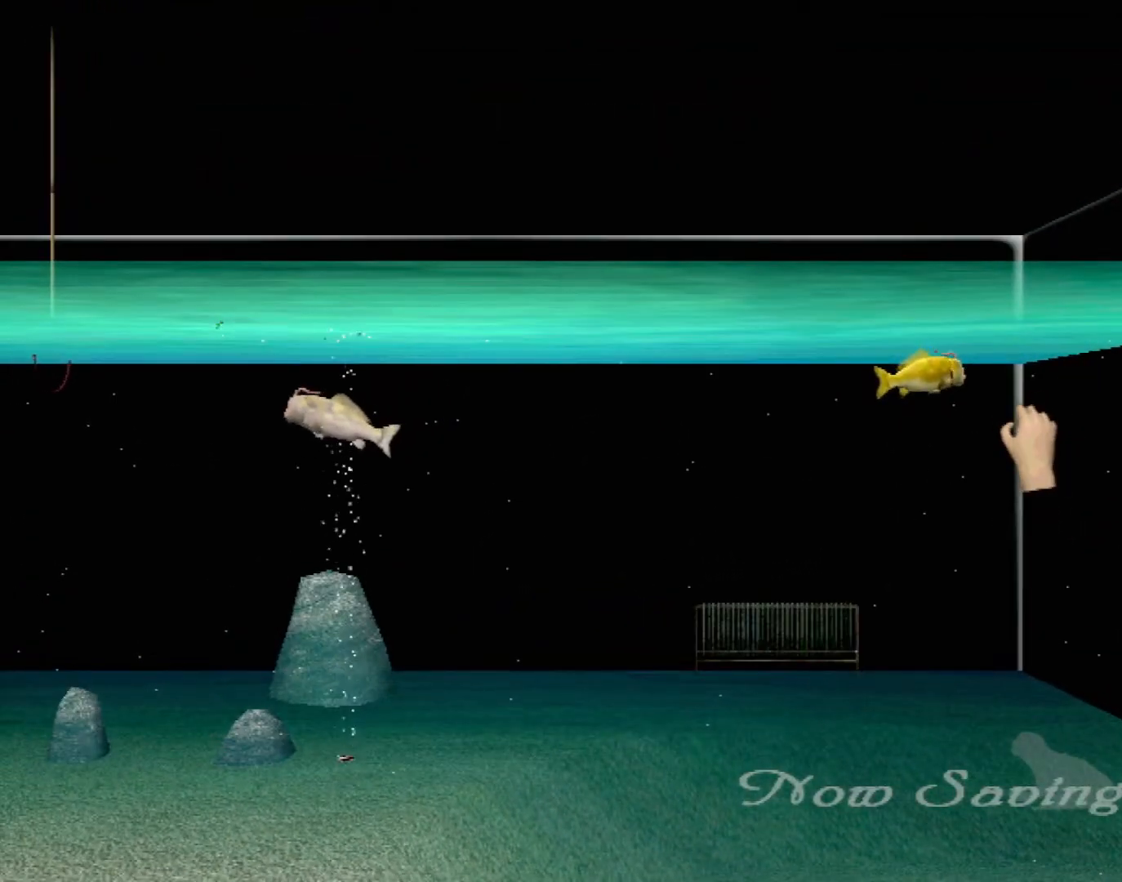
{"buttons": [], "left_stick": "right", "events": [[150, "R2", "up"], [217, "left_stick", "down-right"], [333, "left_stick", "right"], [433, "X", "up"]]}
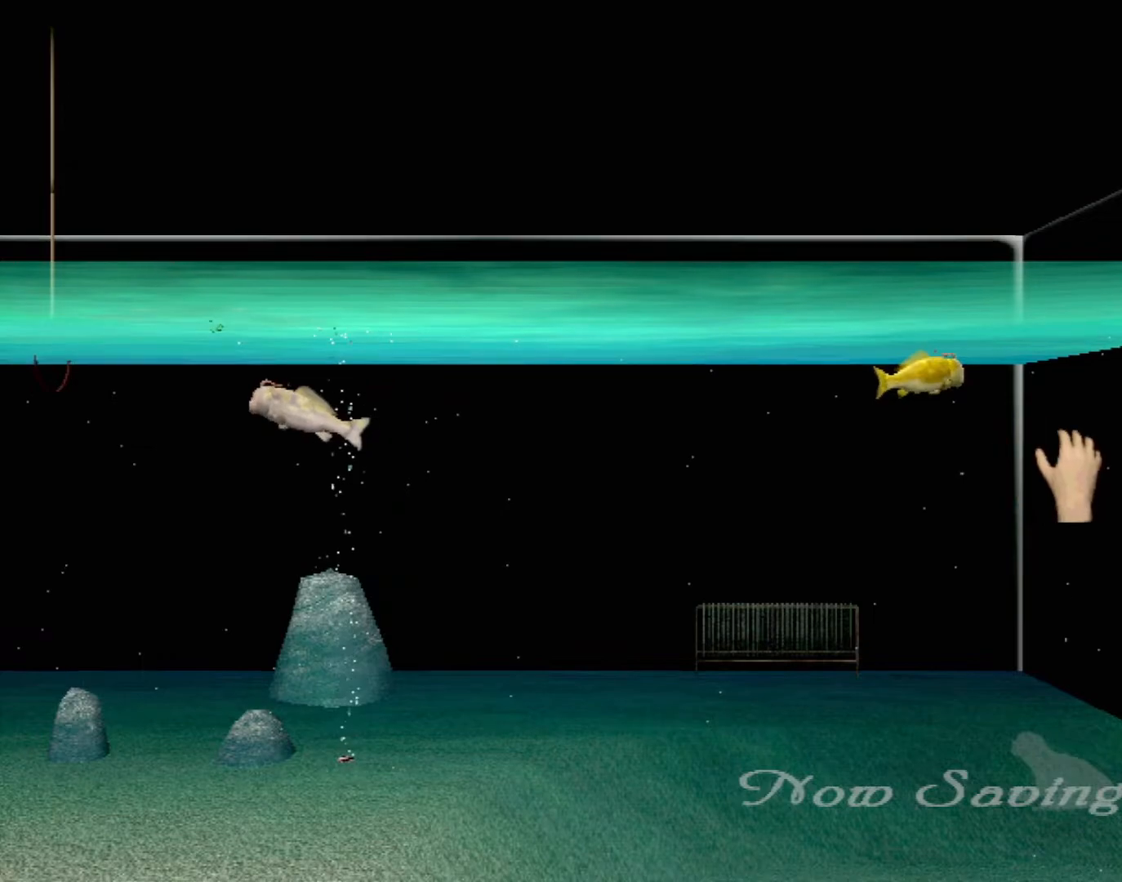
{"buttons": [], "left_stick": "right", "events": []}
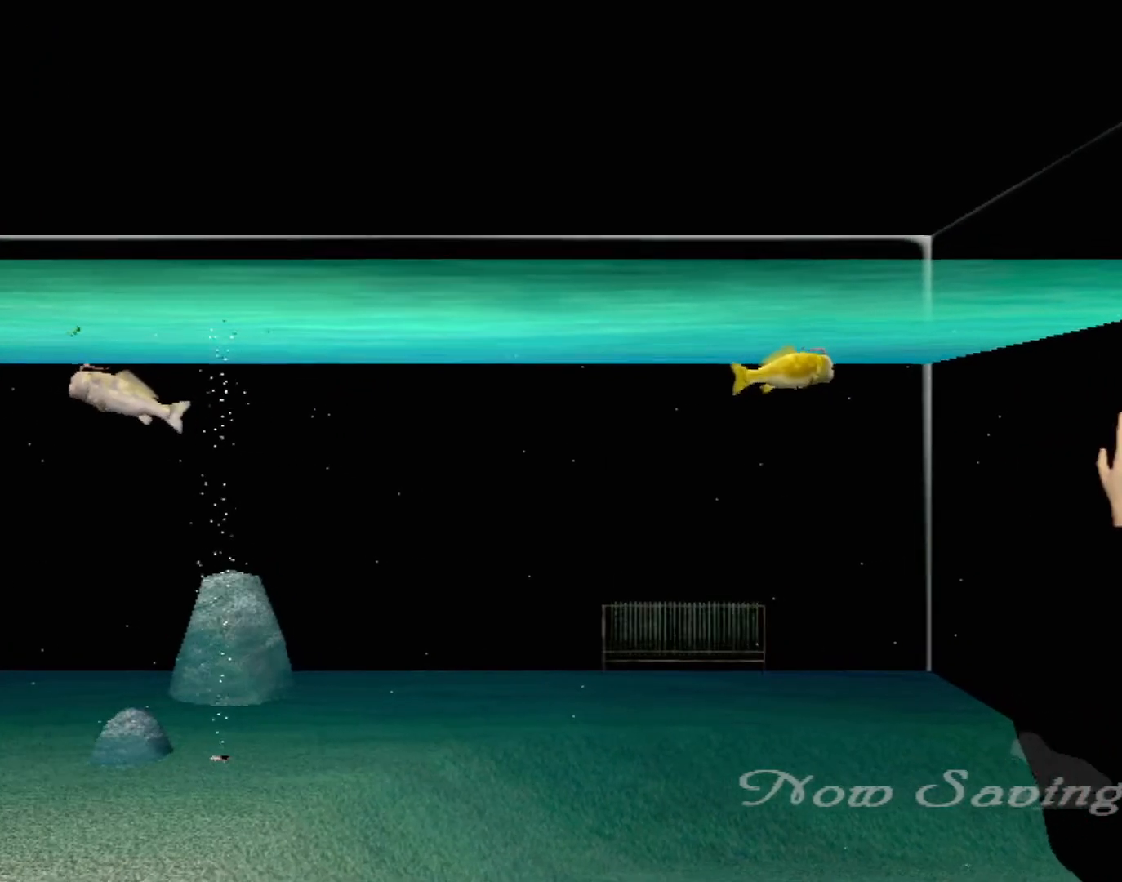
{"buttons": [], "left_stick": "right", "events": []}
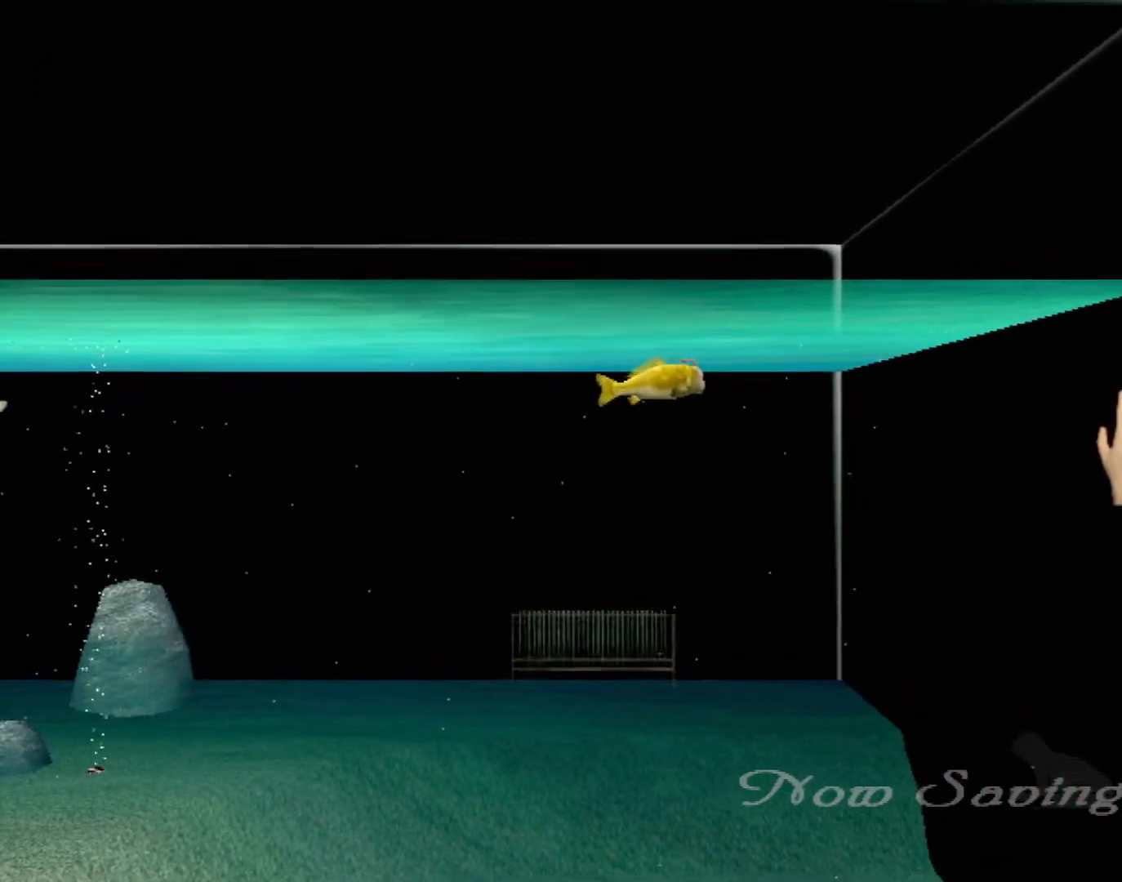
{"buttons": ["B"], "left_stick": "down-left", "events": [[133, "left_stick", "down-left"], [417, "B", "down"]]}
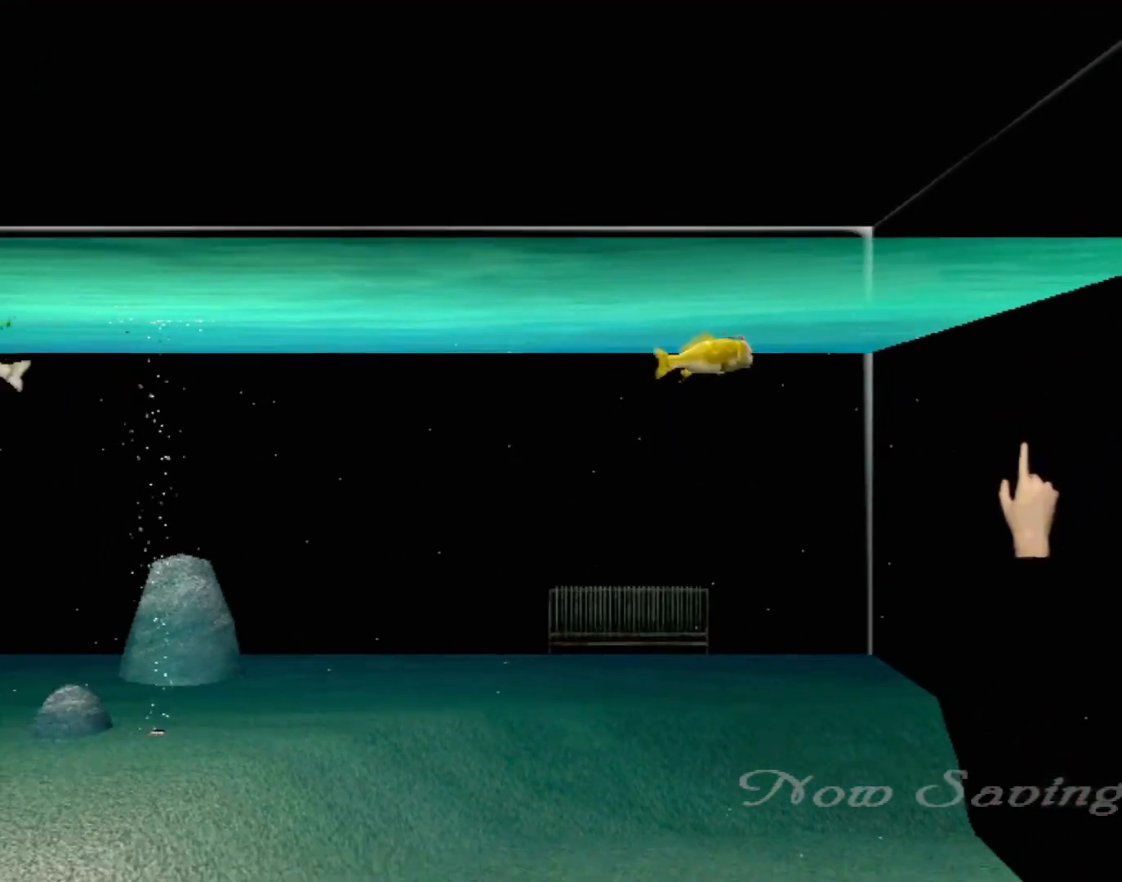
{"buttons": ["B"], "left_stick": "down-left", "events": [[217, "B", "up"], [317, "B", "down"]]}
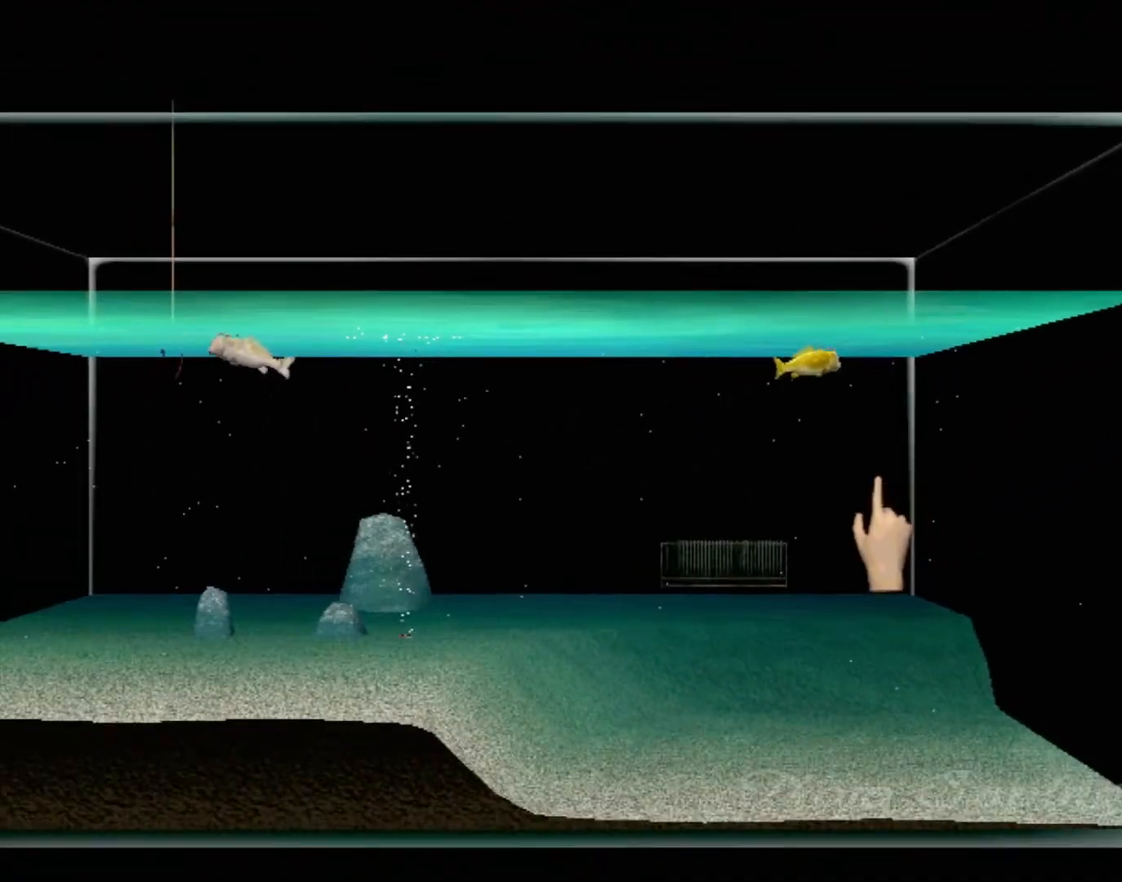
{"buttons": [], "left_stick": "up-left", "events": [[183, "B", "up"], [333, "left_stick", "left"], [433, "left_stick", "up-left"]]}
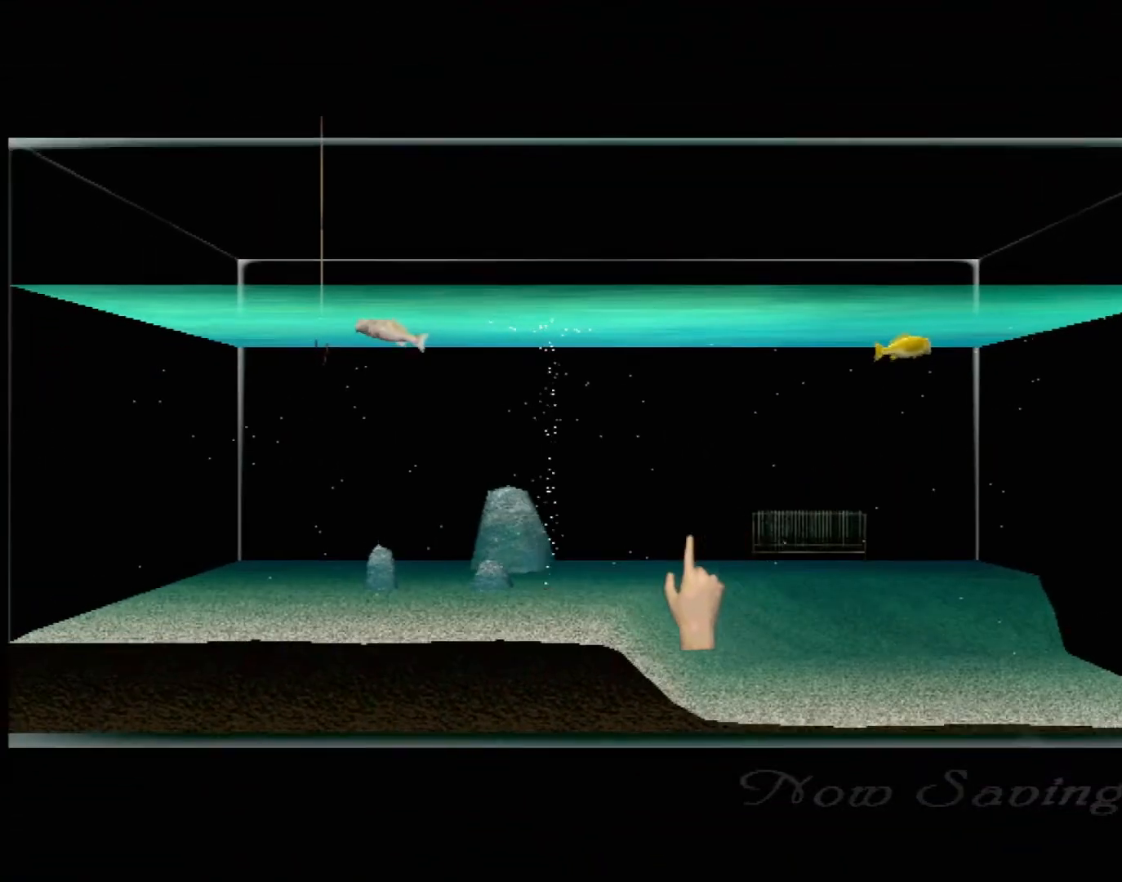
{"buttons": [], "left_stick": "center", "events": [[283, "left_stick", "center"]]}
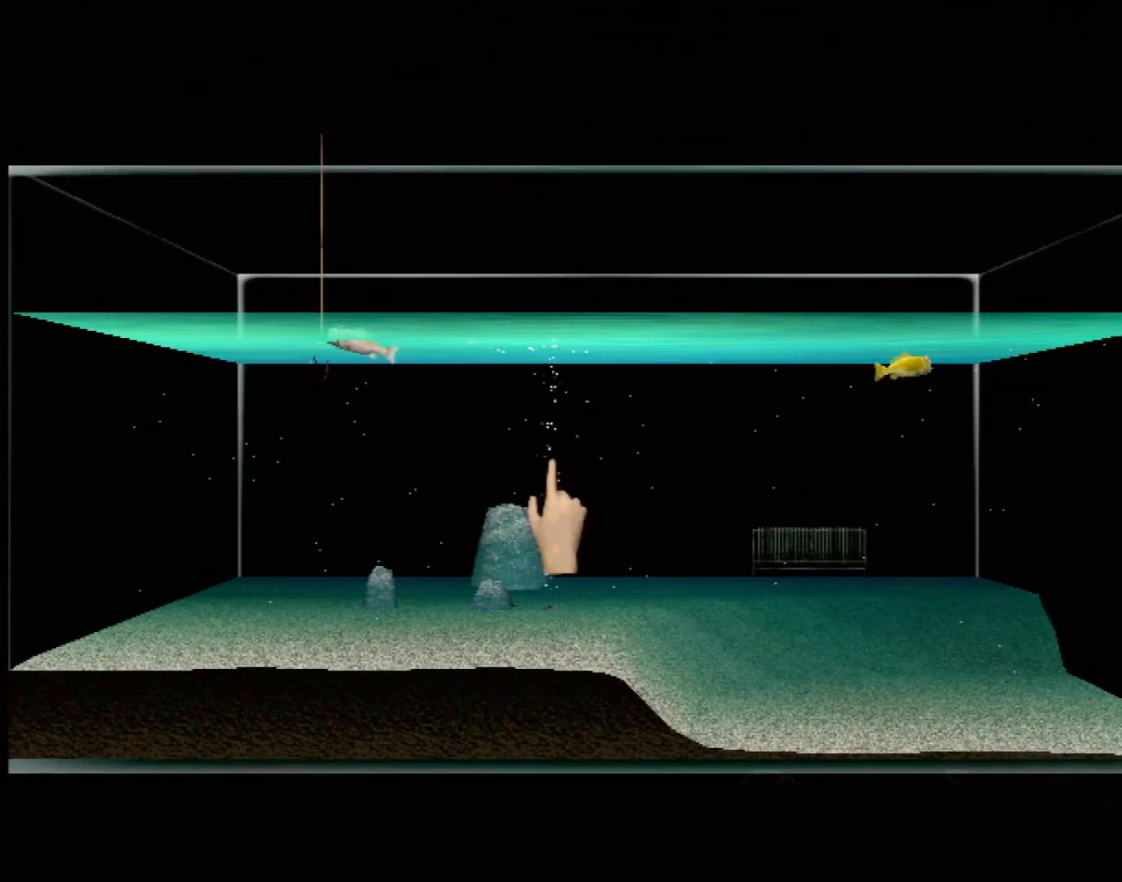
{"buttons": [], "left_stick": "center", "events": []}
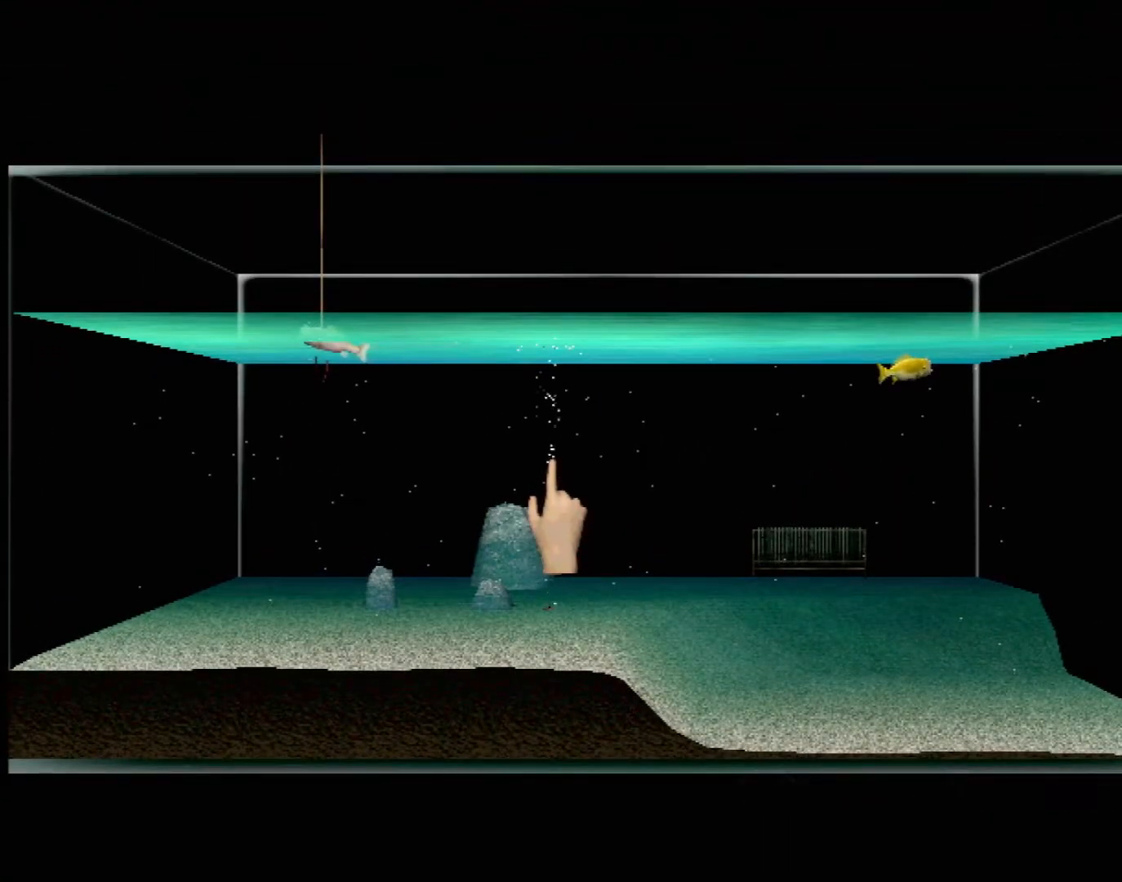
{"buttons": ["B"], "left_stick": "up", "events": [[133, "left_stick", "up-right"], [267, "B", "down"], [267, "left_stick", "up"]]}
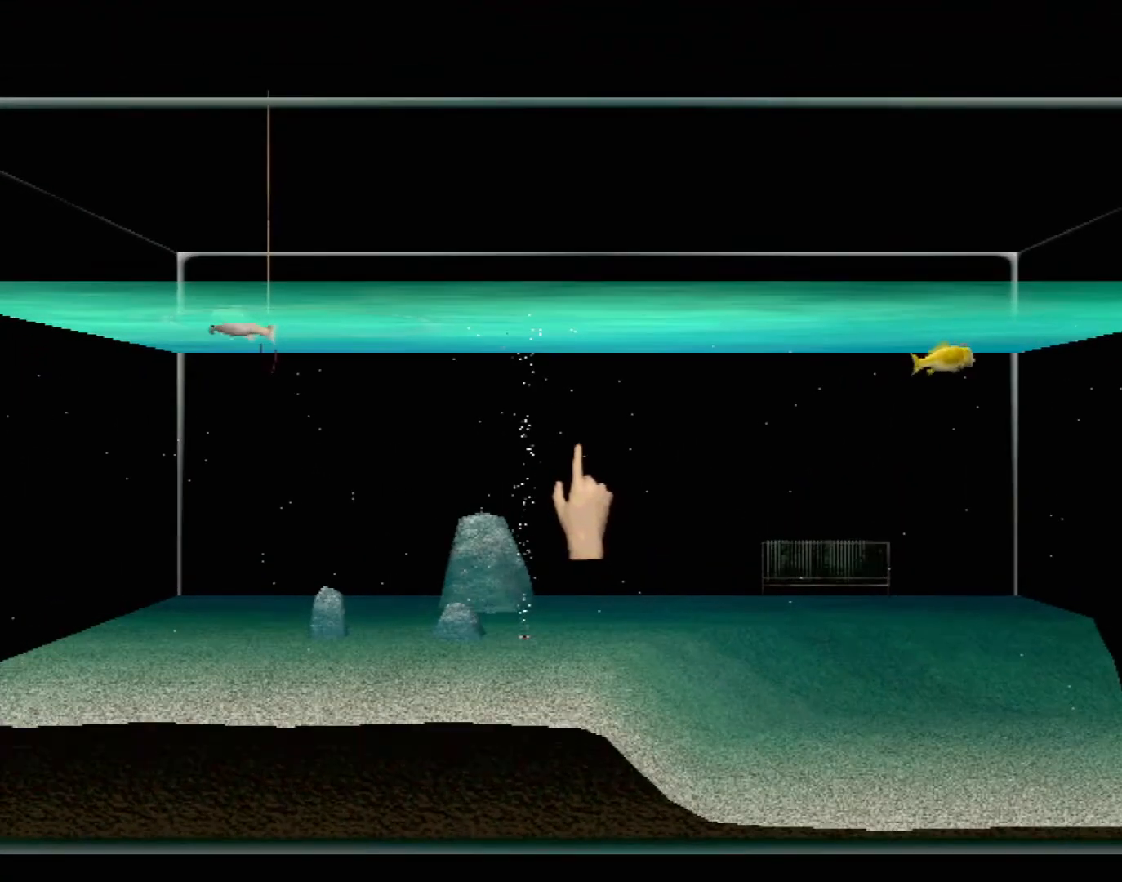
{"buttons": [], "left_stick": "up", "events": [[100, "B", "up"], [117, "left_stick", "center"], [267, "left_stick", "up"]]}
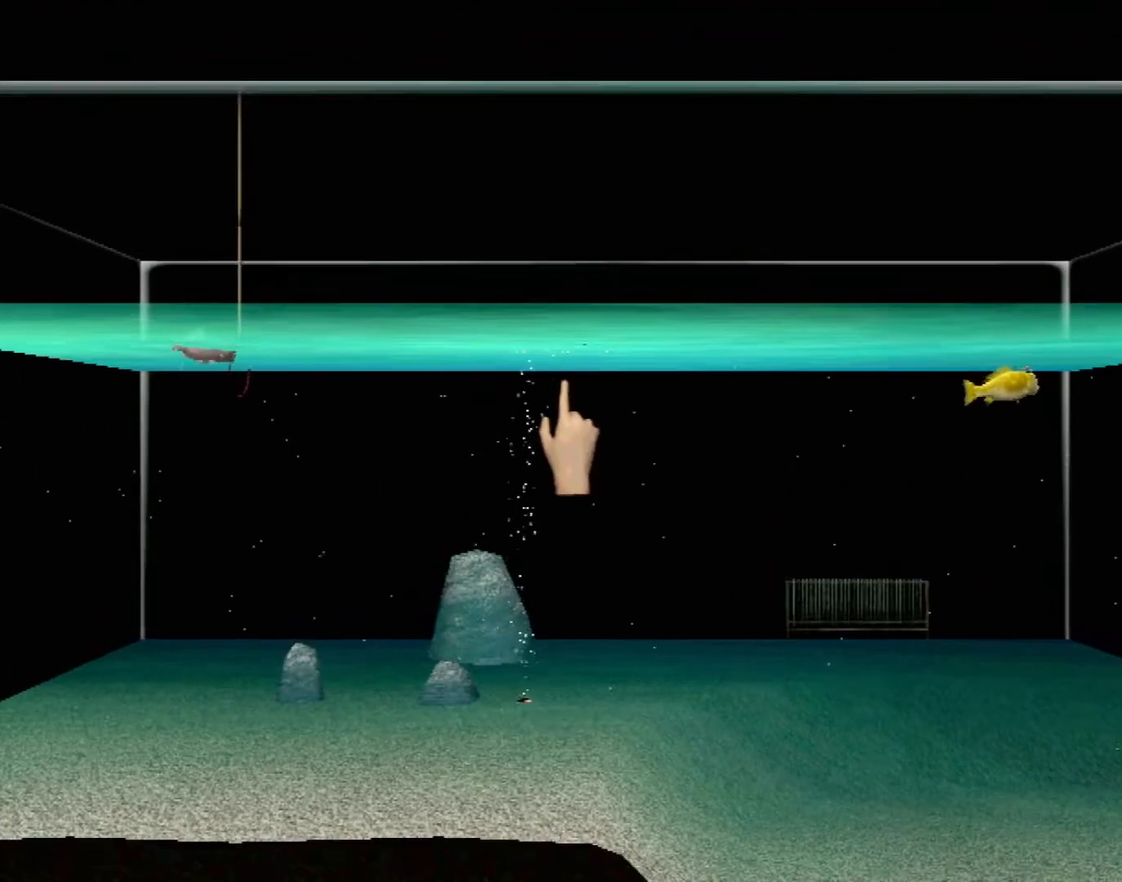
{"buttons": [], "left_stick": "down-left", "events": [[33, "left_stick", "center"], [300, "left_stick", "left"], [433, "left_stick", "down-left"]]}
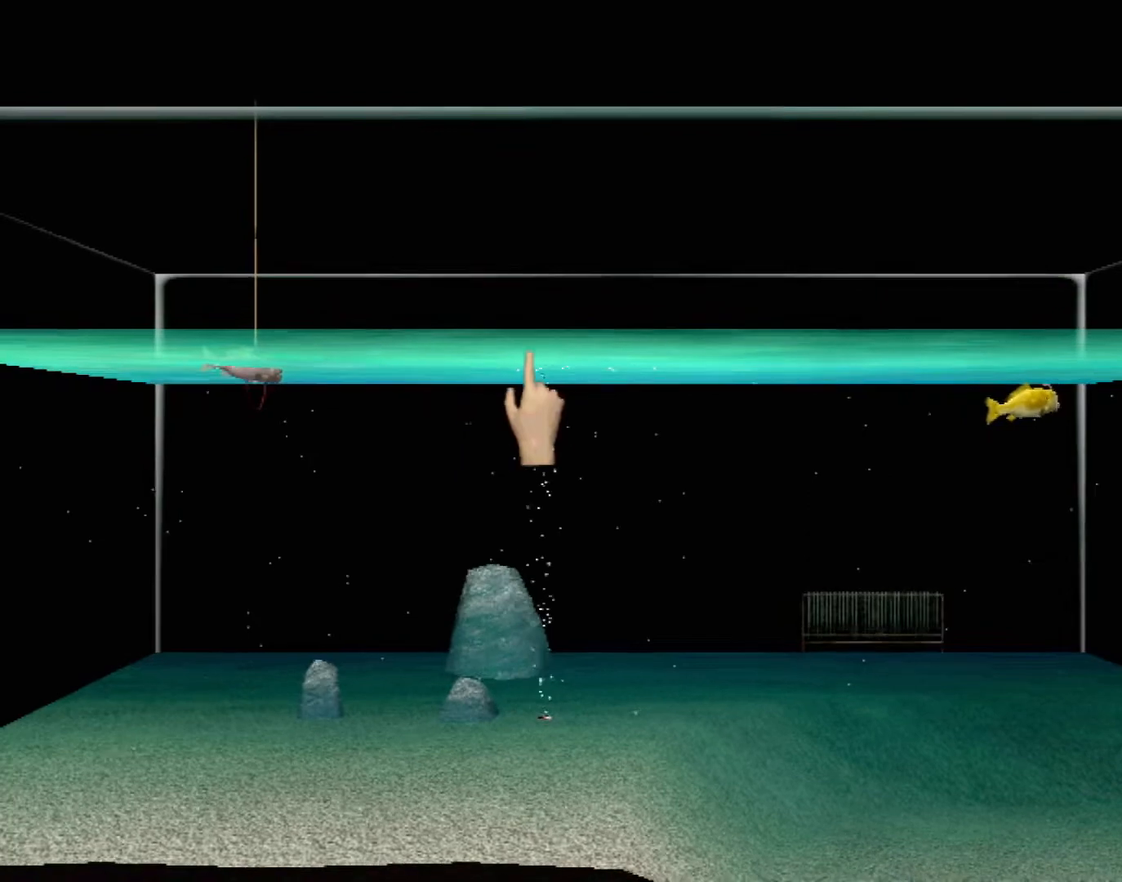
{"buttons": ["X"], "left_stick": "up-right", "events": [[117, "left_stick", "center"], [283, "X", "down"], [433, "left_stick", "up-right"]]}
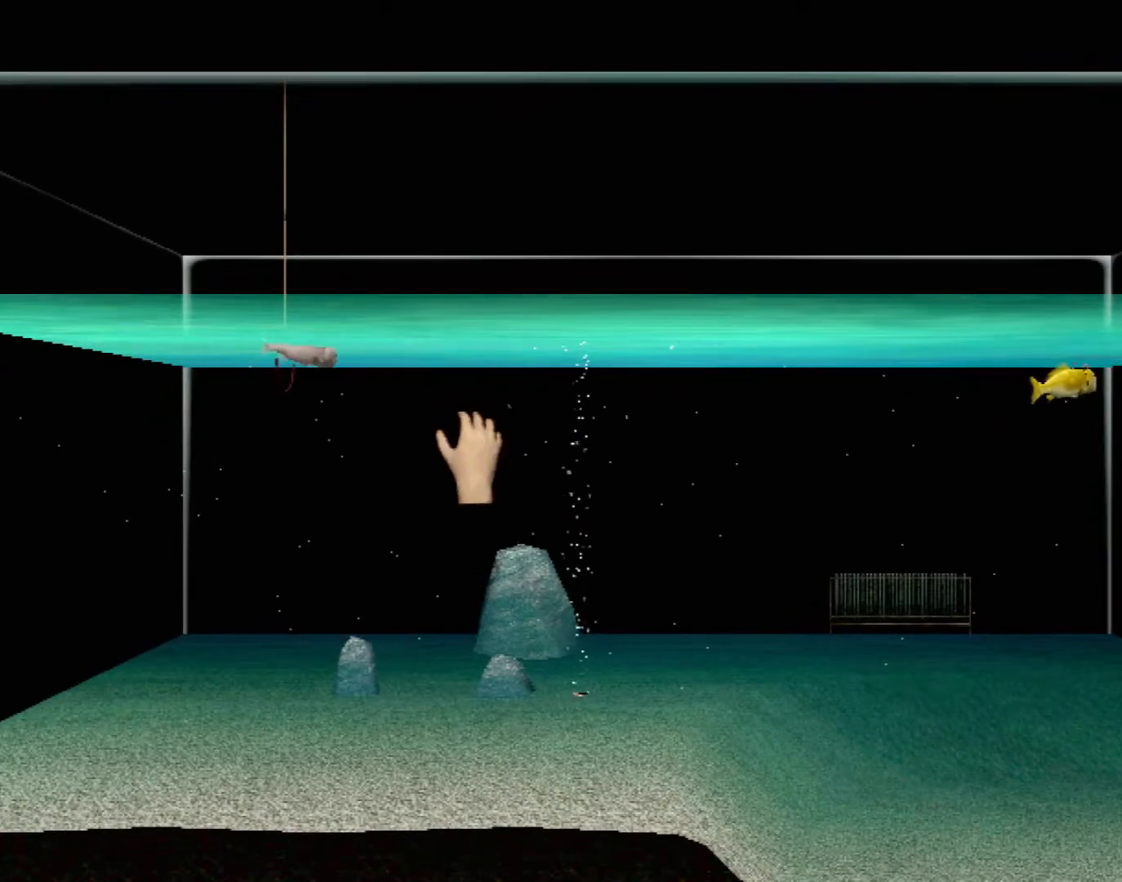
{"buttons": ["X", "R2"], "left_stick": "center", "events": [[100, "left_stick", "center"], [250, "R2", "down"]]}
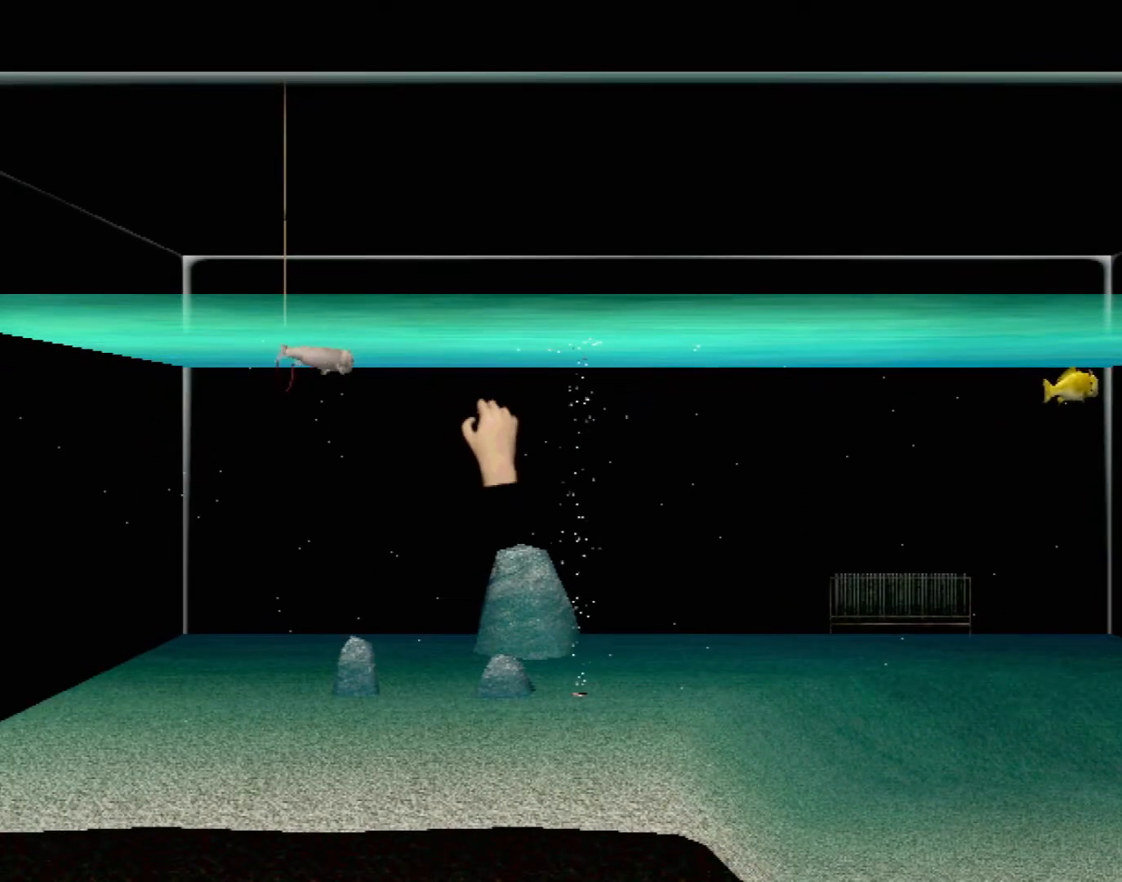
{"buttons": ["X"], "left_stick": "right", "events": [[200, "R2", "up"], [350, "R2", "down"], [433, "left_stick", "right"], [467, "R2", "up"]]}
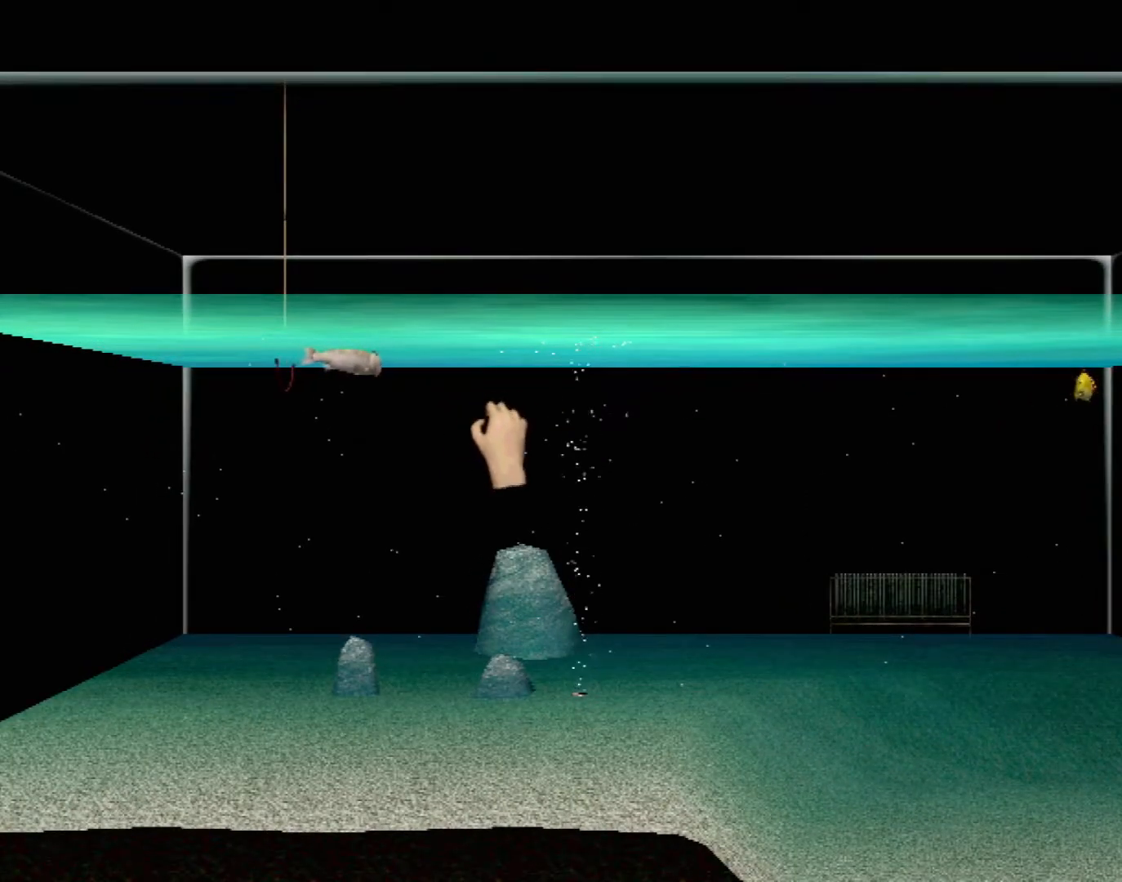
{"buttons": ["X", "R2"], "left_stick": "left", "events": [[83, "R2", "down"], [183, "left_stick", "center"], [200, "R2", "up"], [267, "R2", "down"], [367, "R2", "up"], [400, "left_stick", "left"], [417, "R2", "down"]]}
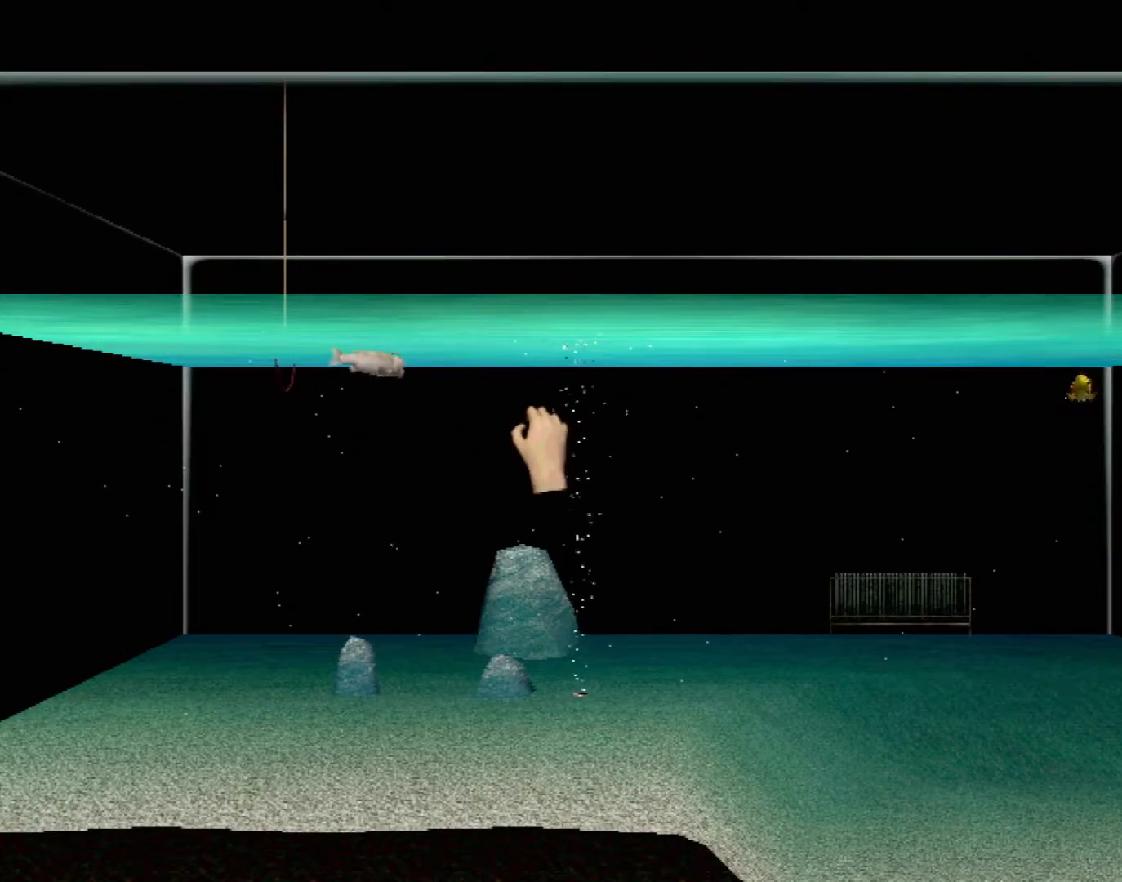
{"buttons": ["X"], "left_stick": "center", "events": [[33, "R2", "up"], [83, "left_stick", "center"], [100, "R2", "down"], [183, "R2", "up"], [250, "left_stick", "down-right"], [267, "R2", "down"], [350, "R2", "up"], [417, "R2", "down"], [450, "left_stick", "center"], [500, "R2", "up"]]}
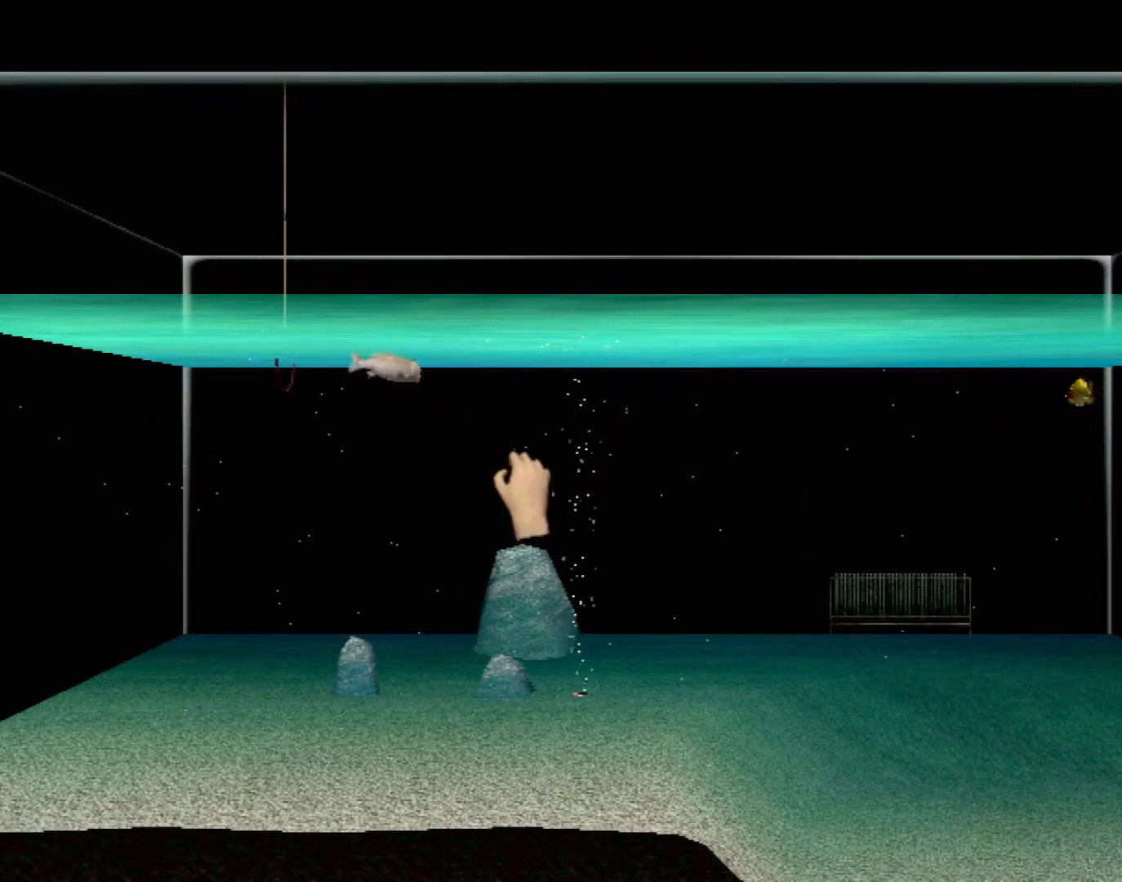
{"buttons": ["X"], "left_stick": "center", "events": [[83, "R2", "down"], [183, "R2", "up"], [233, "R2", "down"], [333, "R2", "up"], [383, "R2", "down"], [483, "R2", "up"]]}
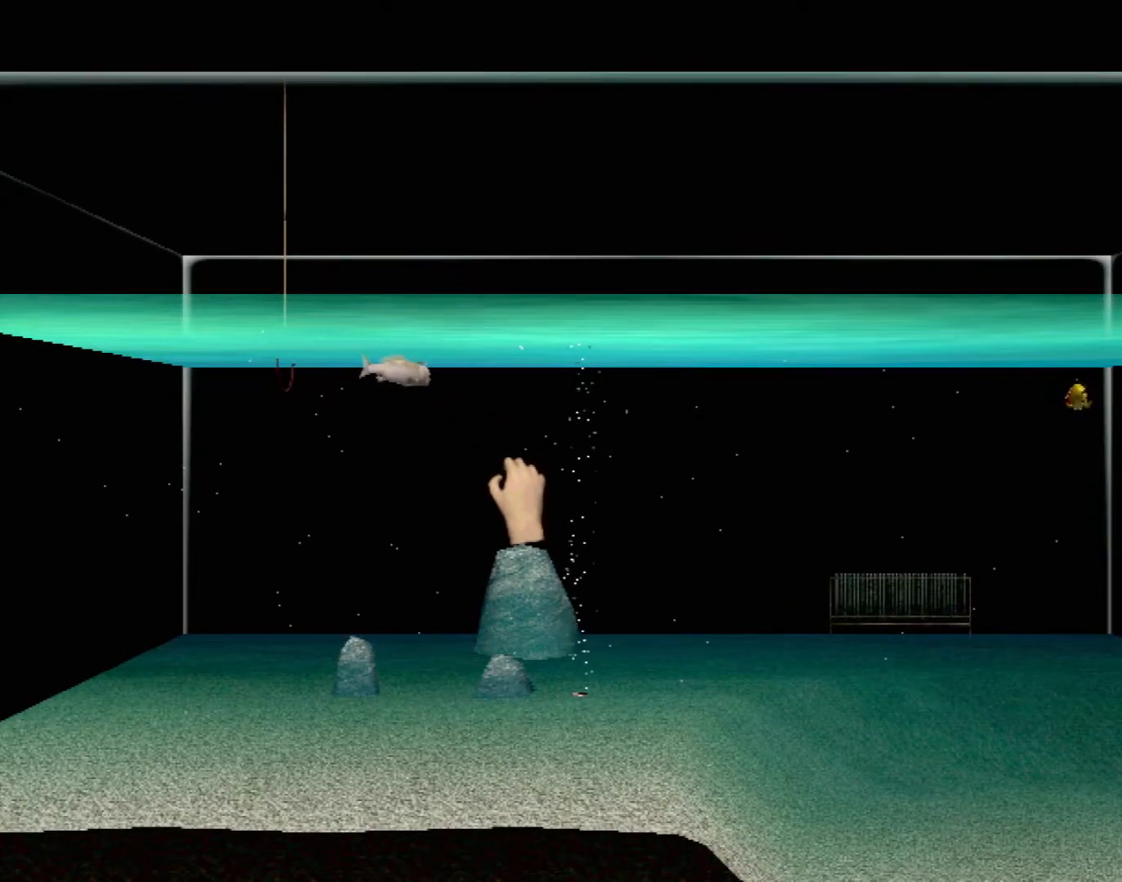
{"buttons": ["B"], "left_stick": "up", "events": [[33, "X", "up"], [233, "B", "down"], [250, "left_stick", "up"]]}
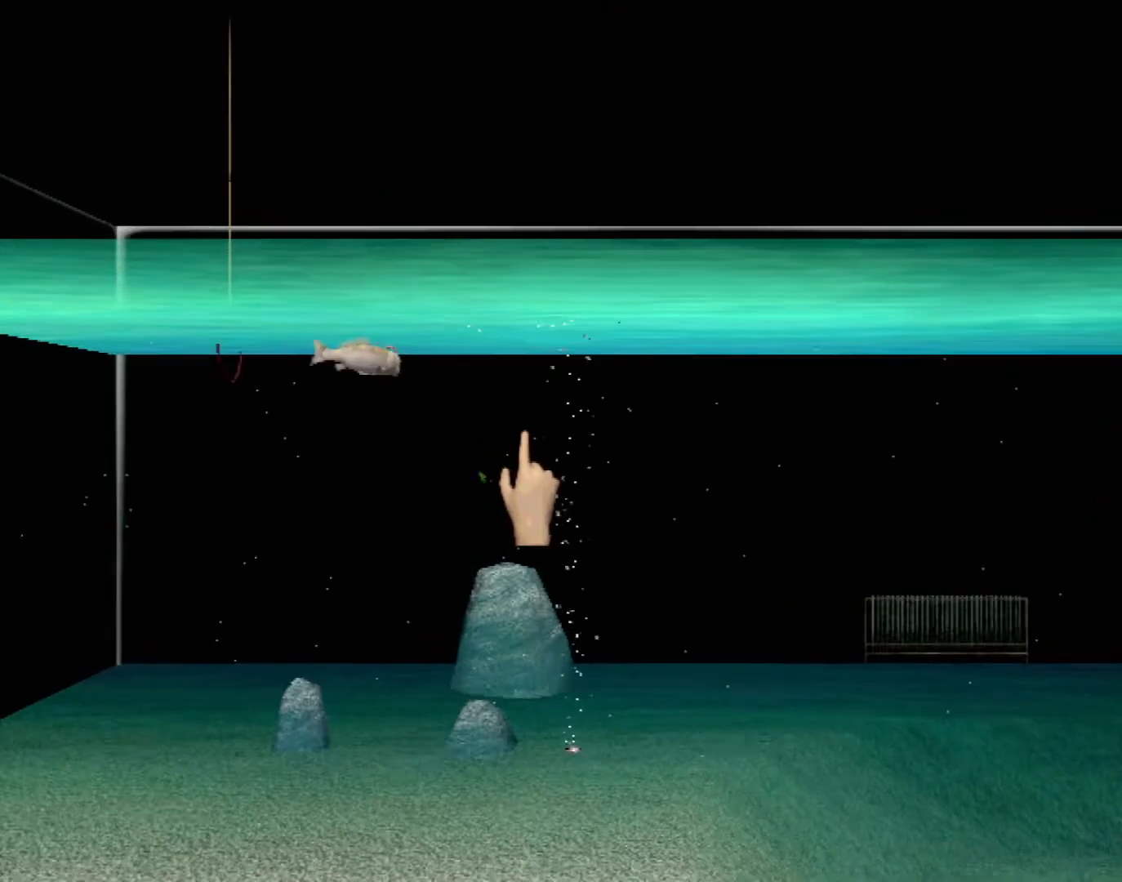
{"buttons": [], "left_stick": "down-left", "events": [[233, "B", "up"], [417, "left_stick", "left"], [467, "left_stick", "down-left"]]}
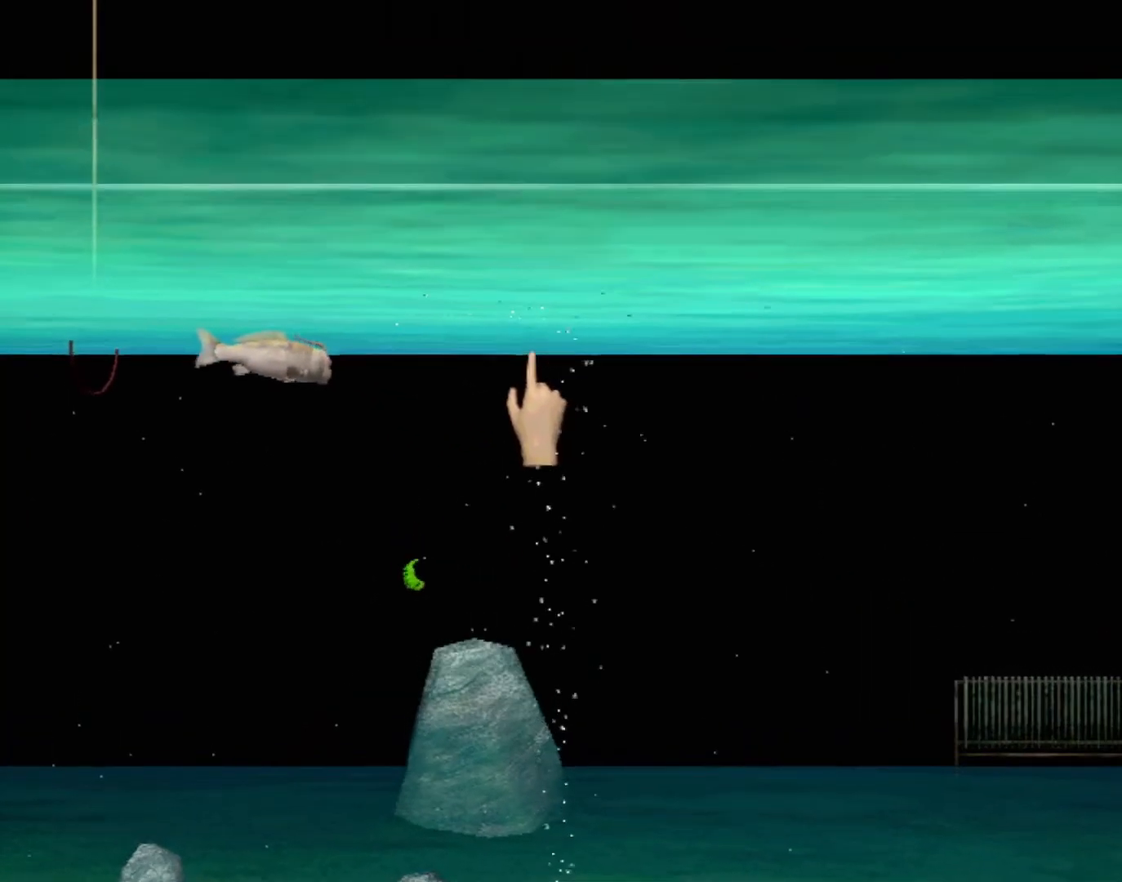
{"buttons": [], "left_stick": "right", "events": [[250, "left_stick", "down"], [417, "left_stick", "right"]]}
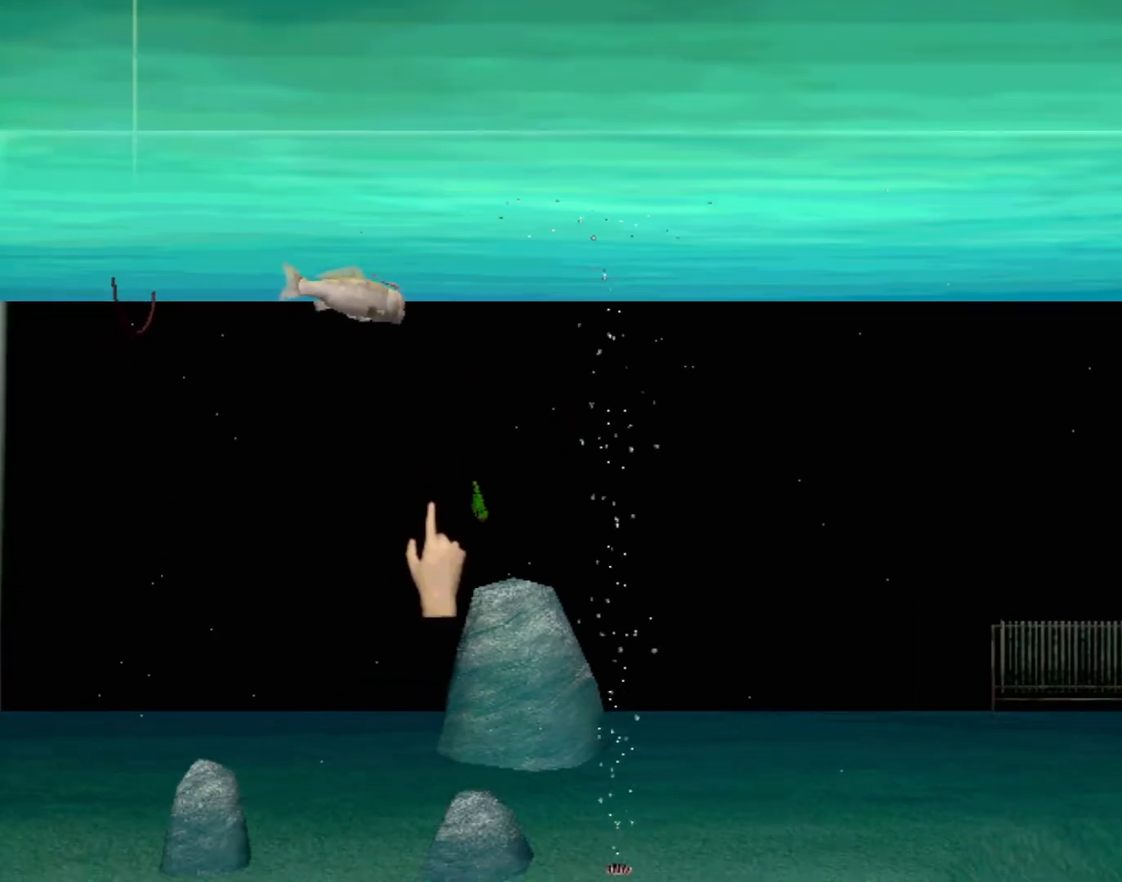
{"buttons": ["X", "R2"], "left_stick": "down-left", "events": [[50, "left_stick", "center"], [100, "X", "down"], [400, "R2", "down"], [450, "left_stick", "down-left"]]}
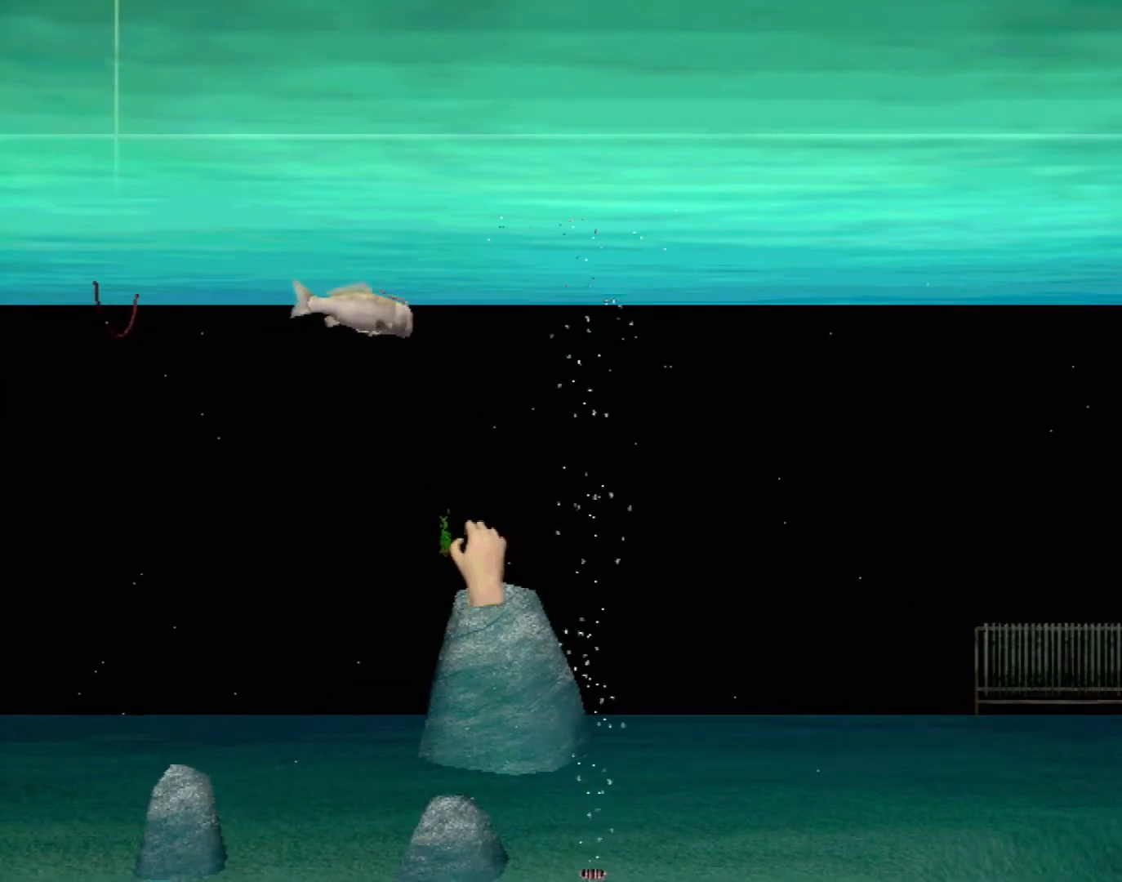
{"buttons": ["X"], "left_stick": "down-left", "events": [[67, "left_stick", "center"], [83, "R2", "up"], [183, "R2", "down"], [267, "R2", "up"], [367, "R2", "down"], [367, "left_stick", "down-left"], [417, "R2", "up"]]}
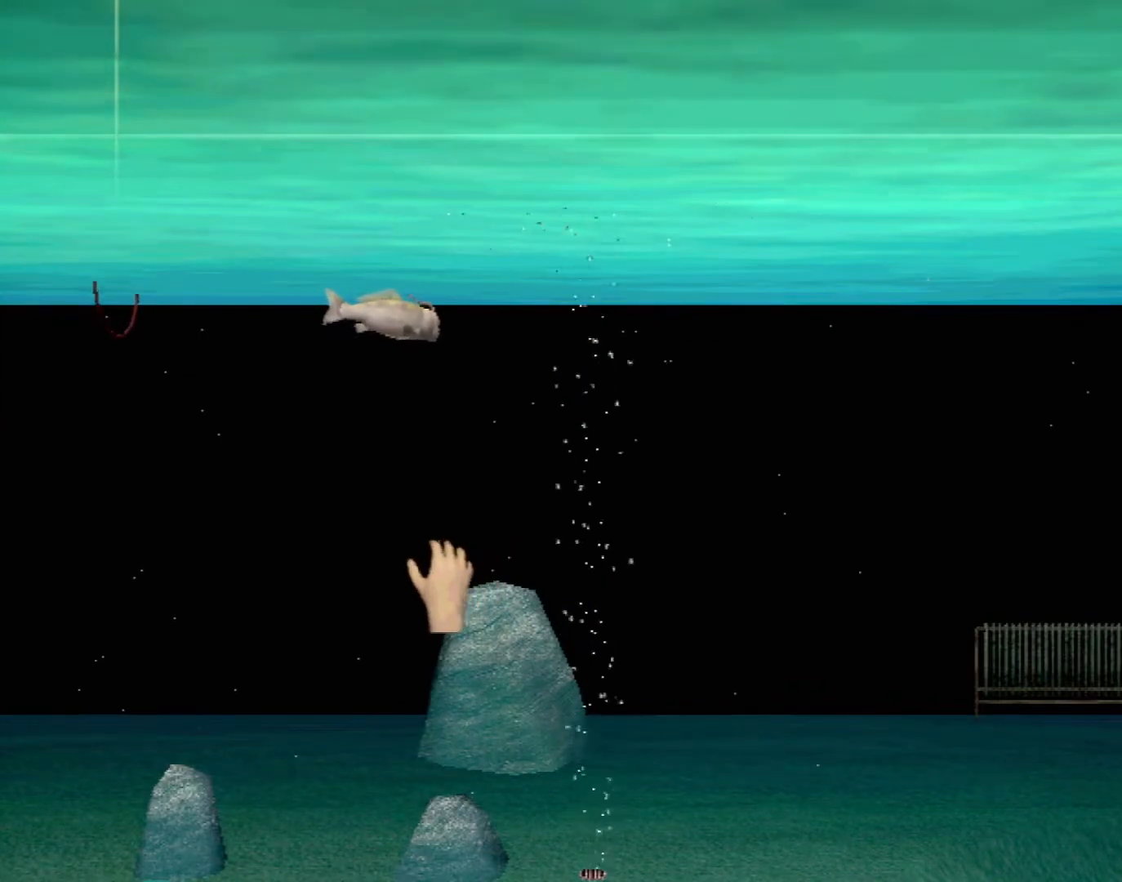
{"buttons": ["X", "R2"], "left_stick": "center", "events": [[17, "R2", "down"], [17, "left_stick", "center"], [67, "R2", "up"], [167, "R2", "down"], [233, "R2", "up"], [317, "R2", "down"], [383, "R2", "up"], [467, "R2", "down"]]}
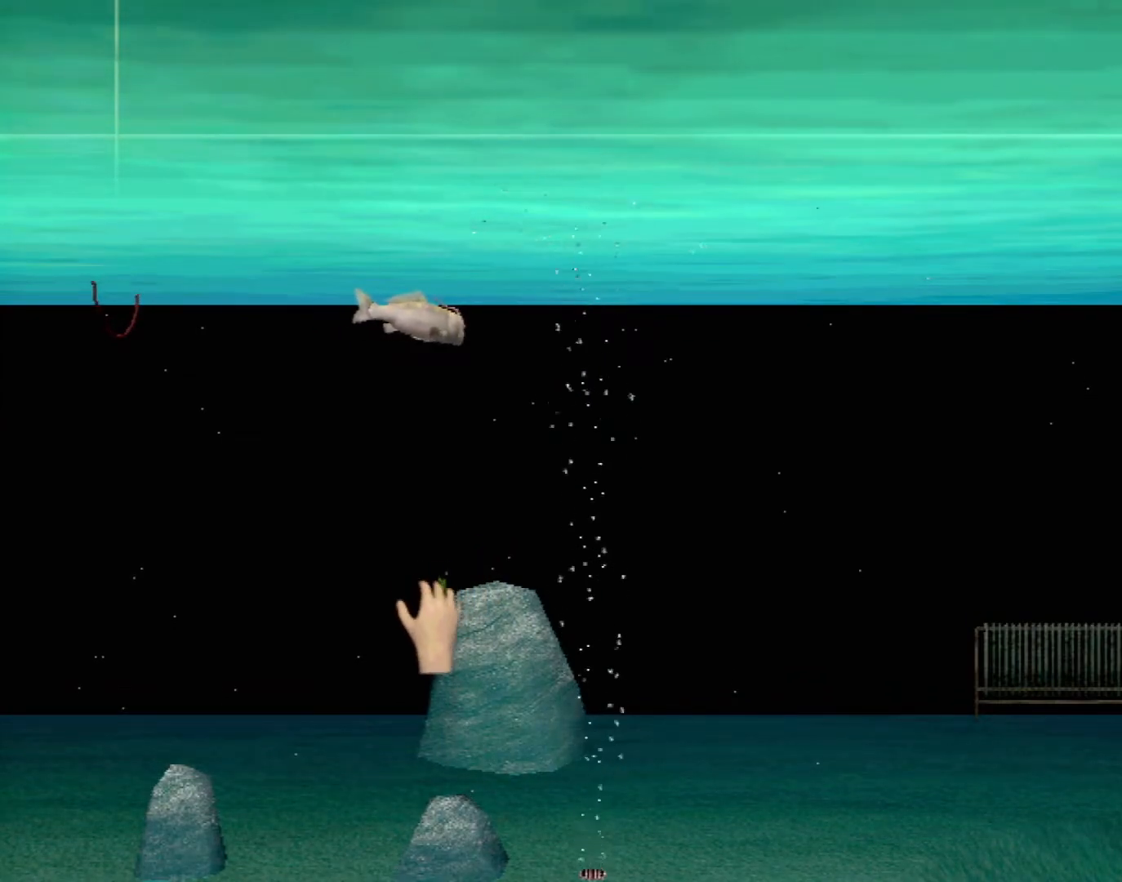
{"buttons": ["X", "R2"], "left_stick": "center", "events": [[33, "R2", "up"], [117, "R2", "down"], [183, "R2", "up"], [283, "R2", "down"], [350, "R2", "up"], [433, "R2", "down"]]}
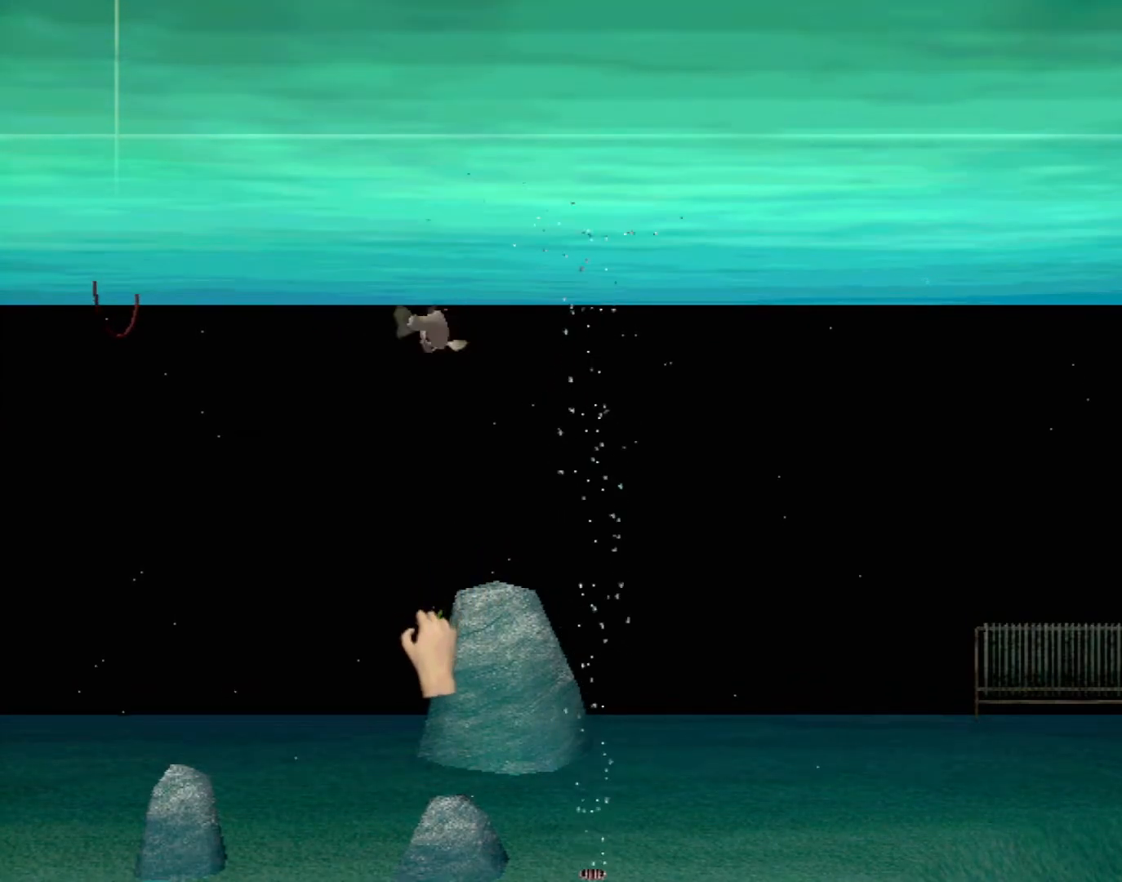
{"buttons": [], "left_stick": "center", "events": [[17, "R2", "up"], [117, "R2", "down"], [167, "R2", "up"], [433, "X", "up"]]}
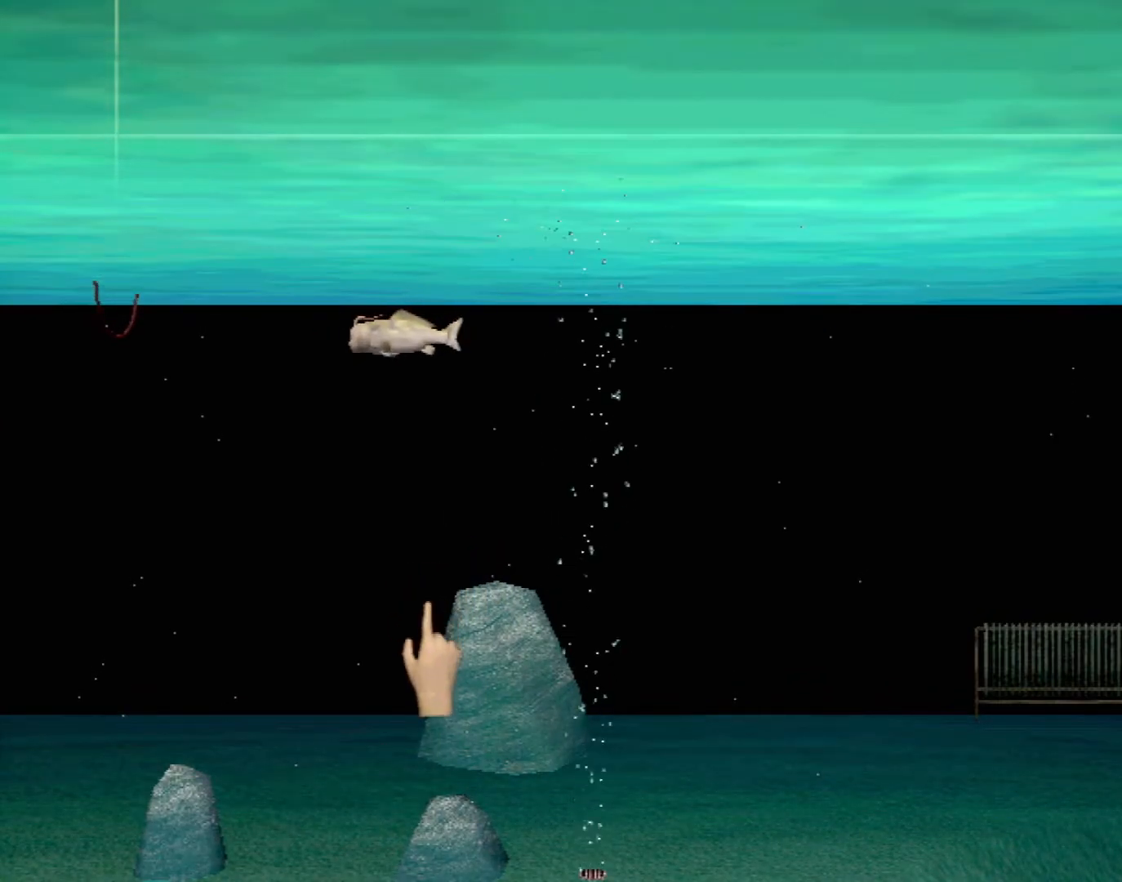
{"buttons": [], "left_stick": "down-left", "events": [[133, "left_stick", "down-left"]]}
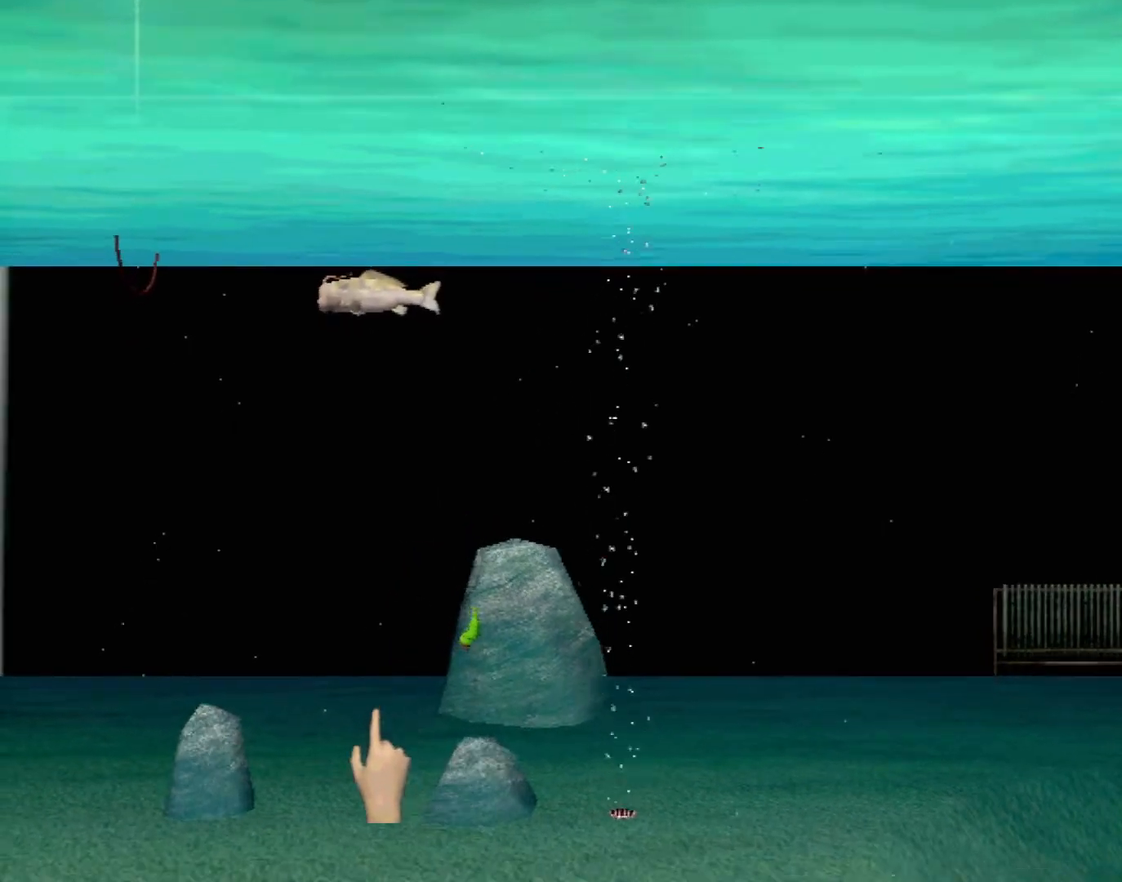
{"buttons": [], "left_stick": "down-right", "events": [[233, "left_stick", "down"], [417, "left_stick", "down-right"]]}
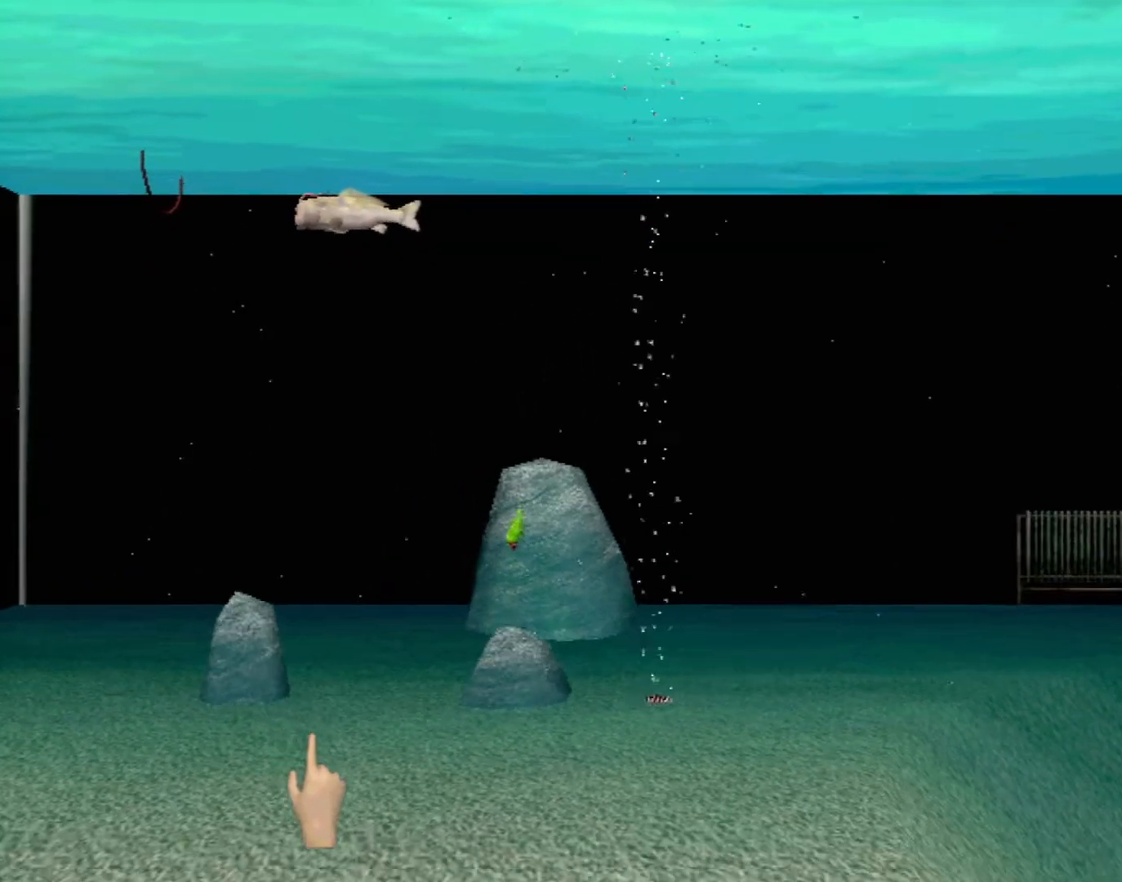
{"buttons": ["B"], "left_stick": "up", "events": [[133, "left_stick", "up-right"], [250, "left_stick", "center"], [367, "B", "down"], [400, "left_stick", "up"]]}